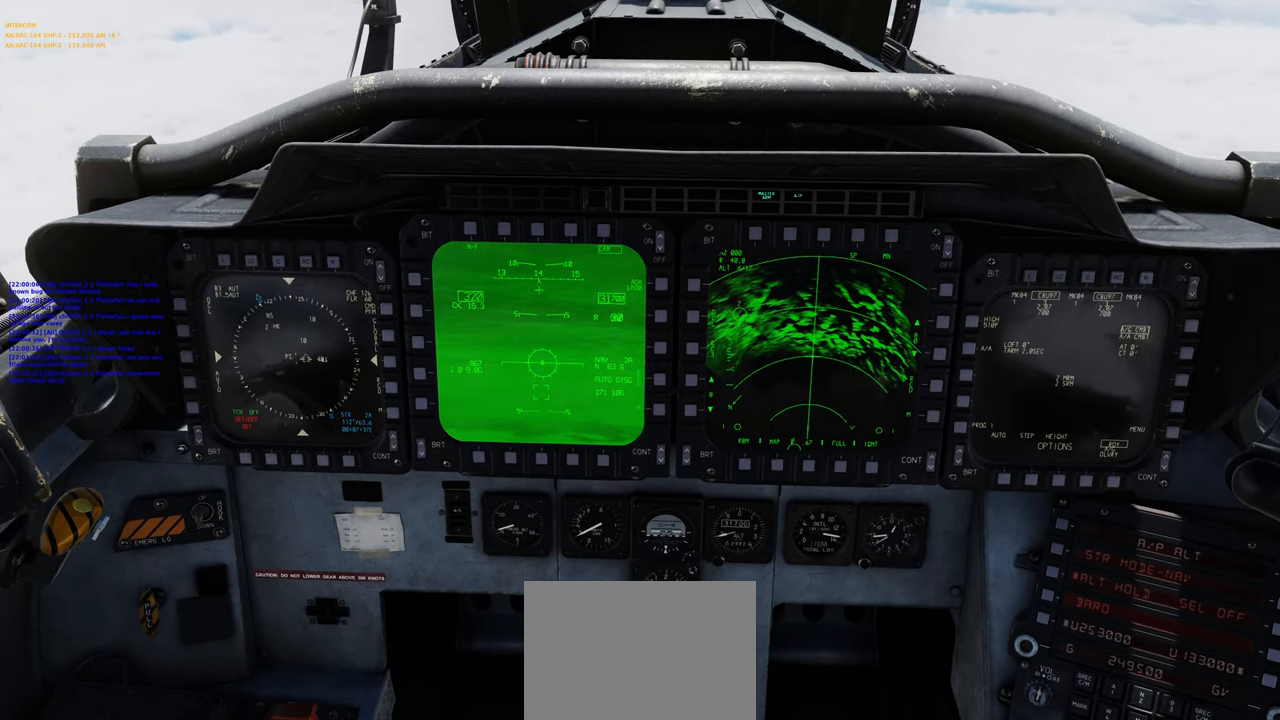
Gameplay with a controller (Xbox layout); each line is a JSON object with the inputs held at the frame after it. "events" lists button and stick changes between this image and that frame as [ms after this image, input, new state], when the widget could be followed in between.
{"buttons": [], "left_stick": "center", "right_stick": "center", "events": []}
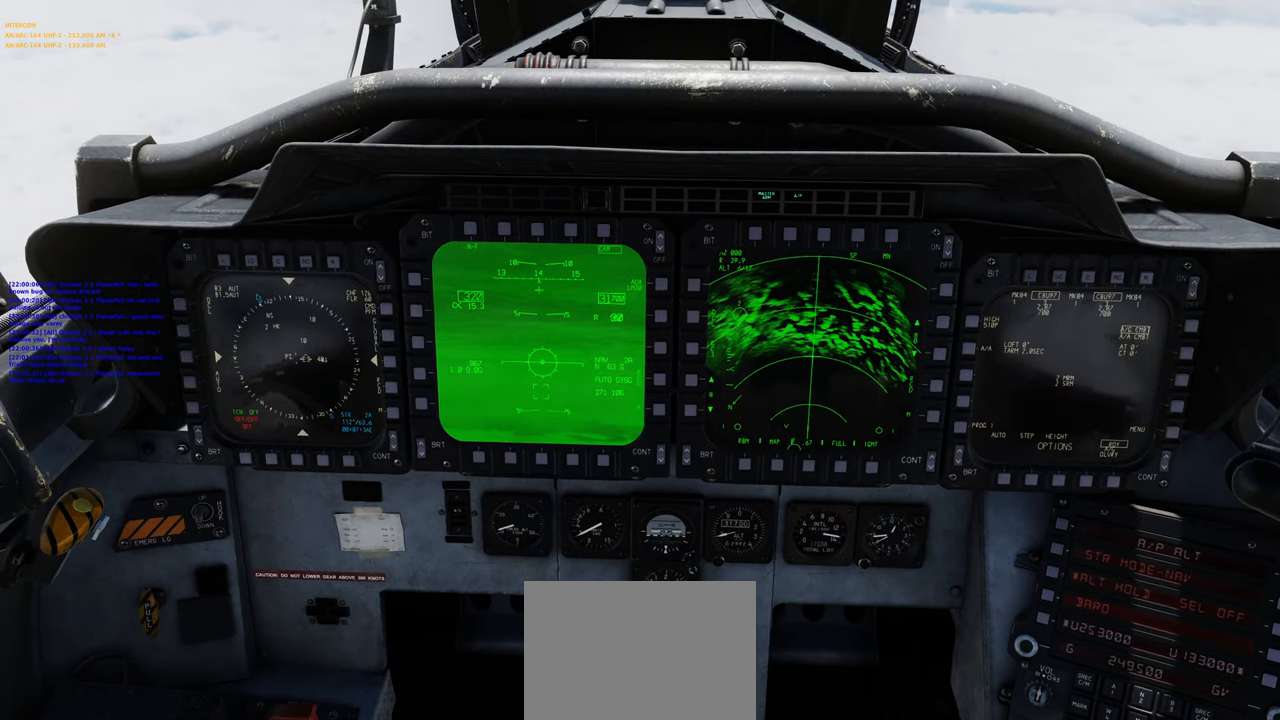
{"buttons": [], "left_stick": "center", "right_stick": "center", "events": []}
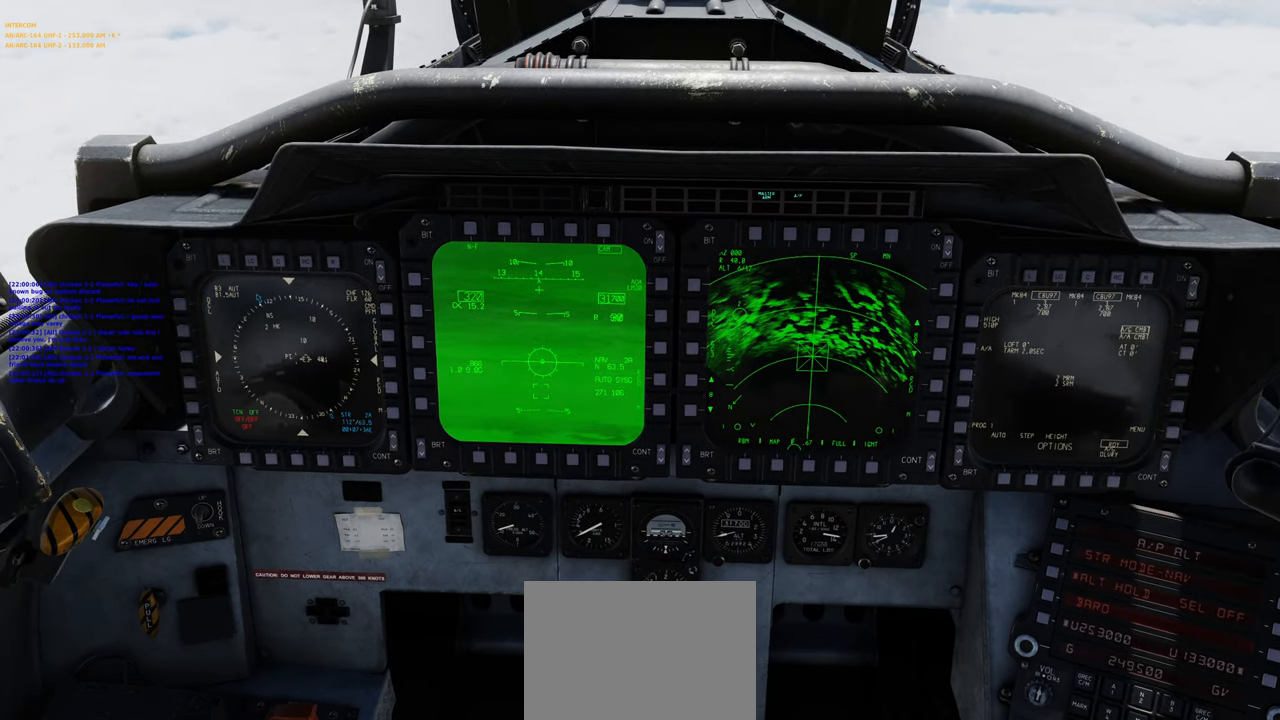
{"buttons": [], "left_stick": "center", "right_stick": "center", "events": []}
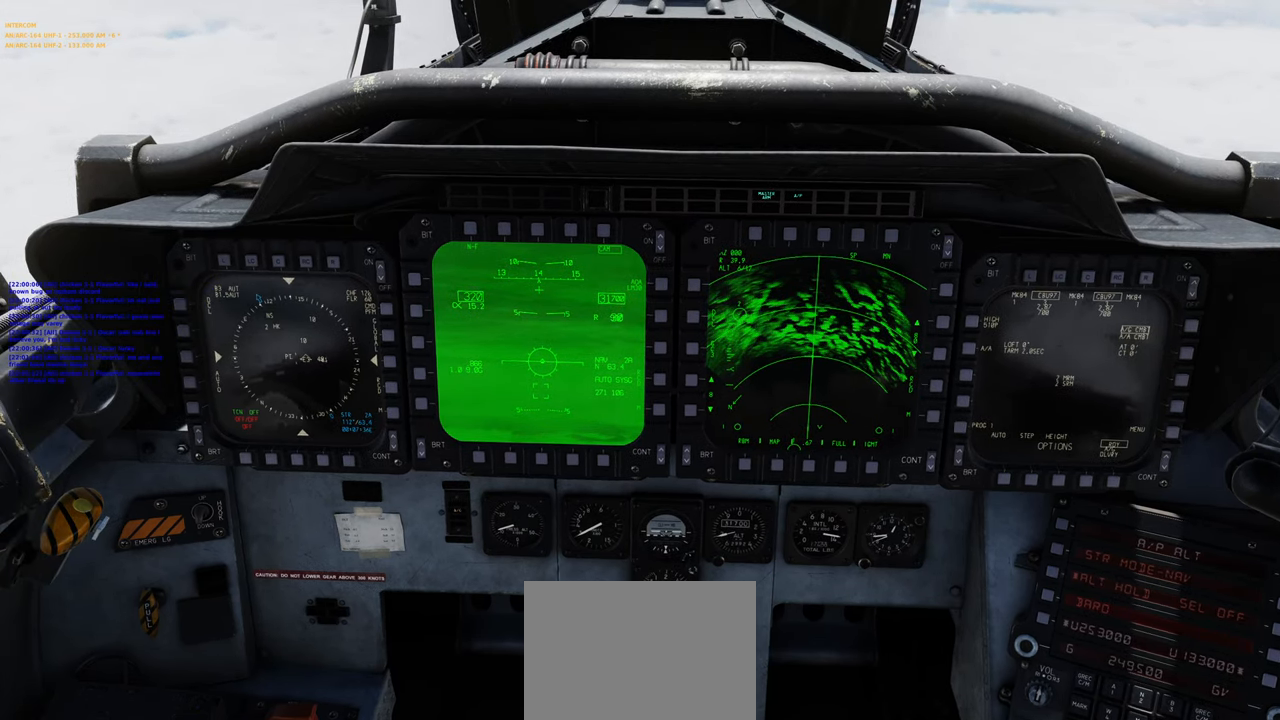
{"buttons": ["L1", "R1"], "left_stick": "center", "right_stick": "center", "events": [[217, "R1", "down"], [267, "L1", "down"]]}
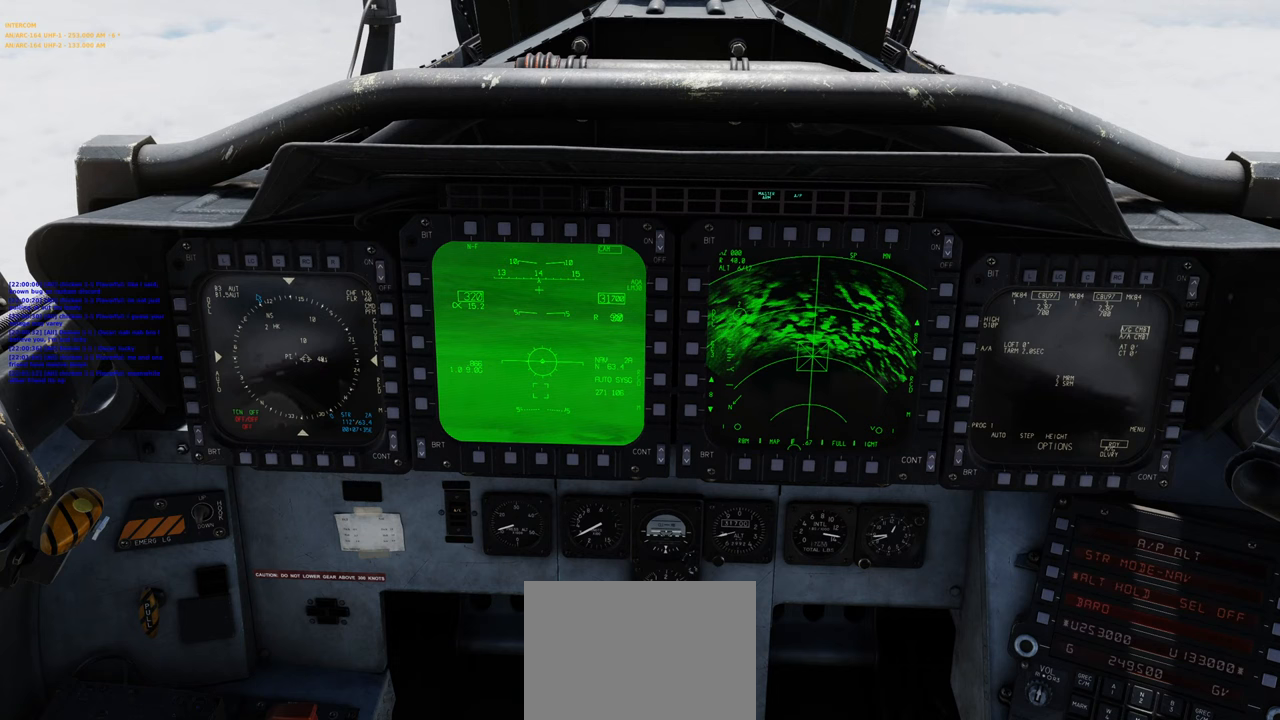
{"buttons": ["L1", "R1"], "left_stick": "center", "right_stick": "center", "events": [[233, "SELECT", "down"], [350, "SELECT", "up"]]}
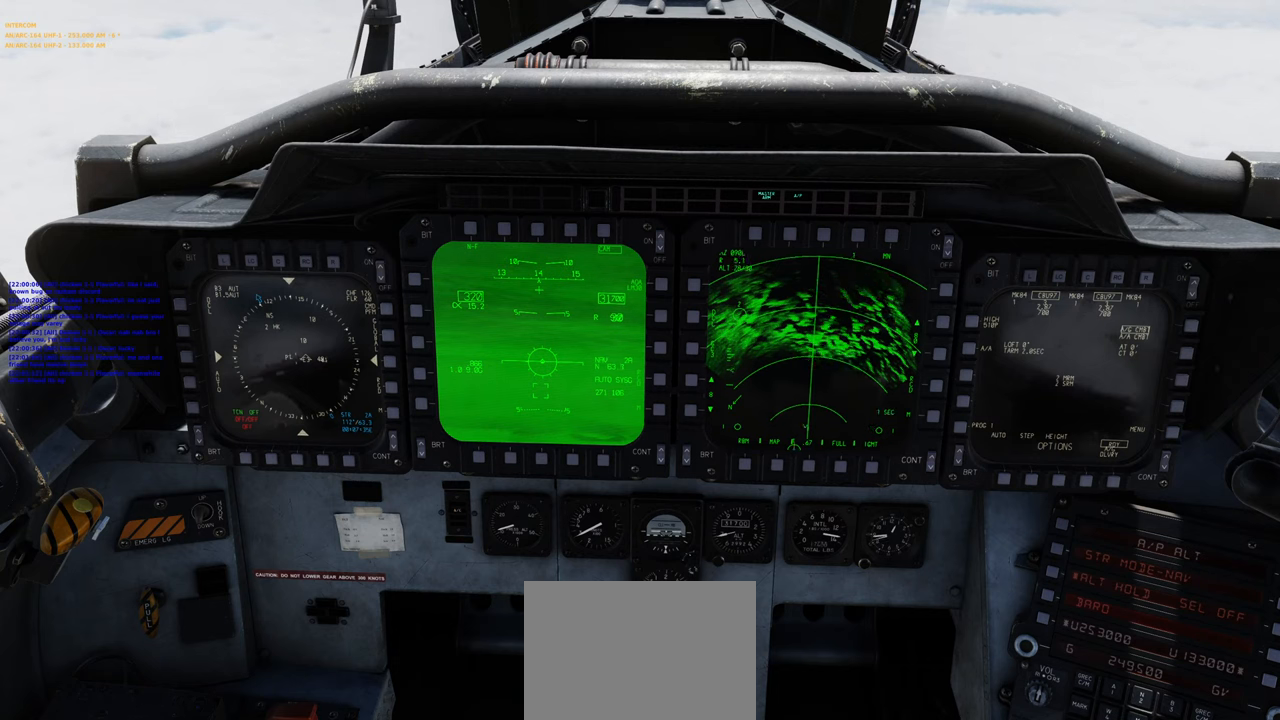
{"buttons": ["L1", "R1"], "left_stick": "center", "right_stick": "center", "events": [[167, "SELECT", "down"], [300, "SELECT", "up"]]}
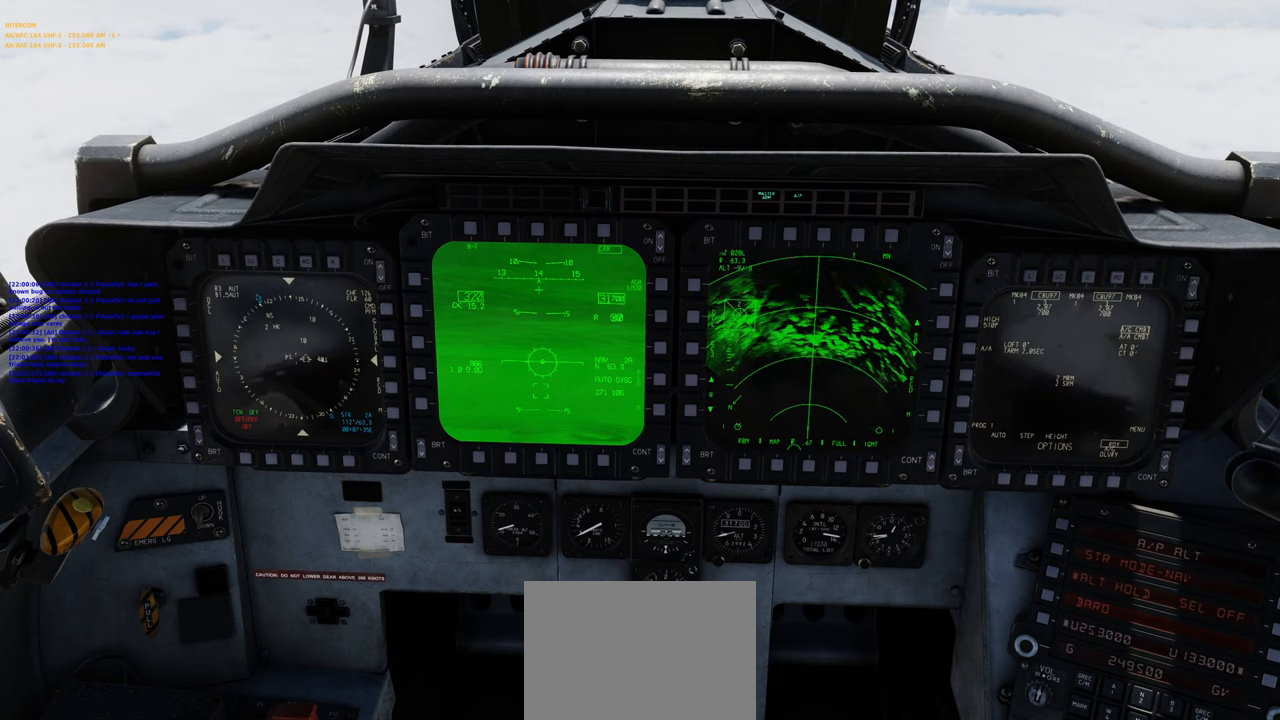
{"buttons": ["L1"], "left_stick": "center", "right_stick": "center", "events": [[217, "R1", "up"], [233, "L1", "up"], [483, "L1", "down"]]}
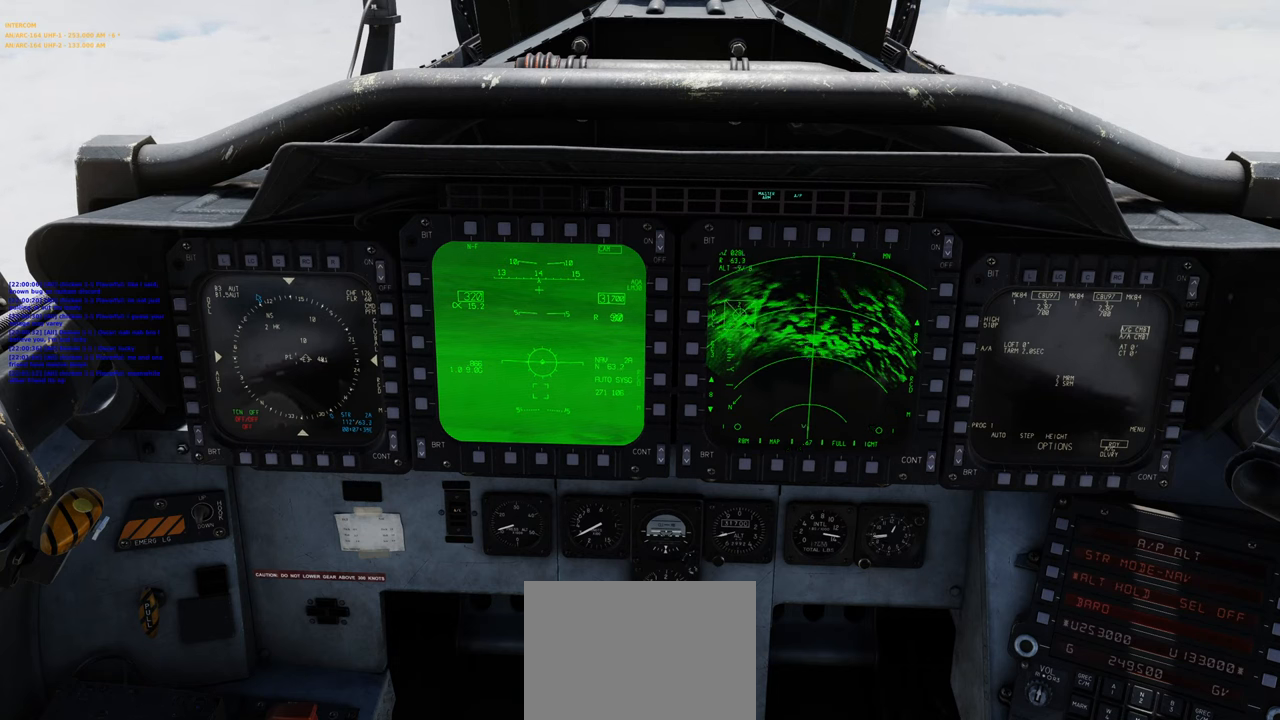
{"buttons": ["L1"], "left_stick": "center", "right_stick": "center", "events": []}
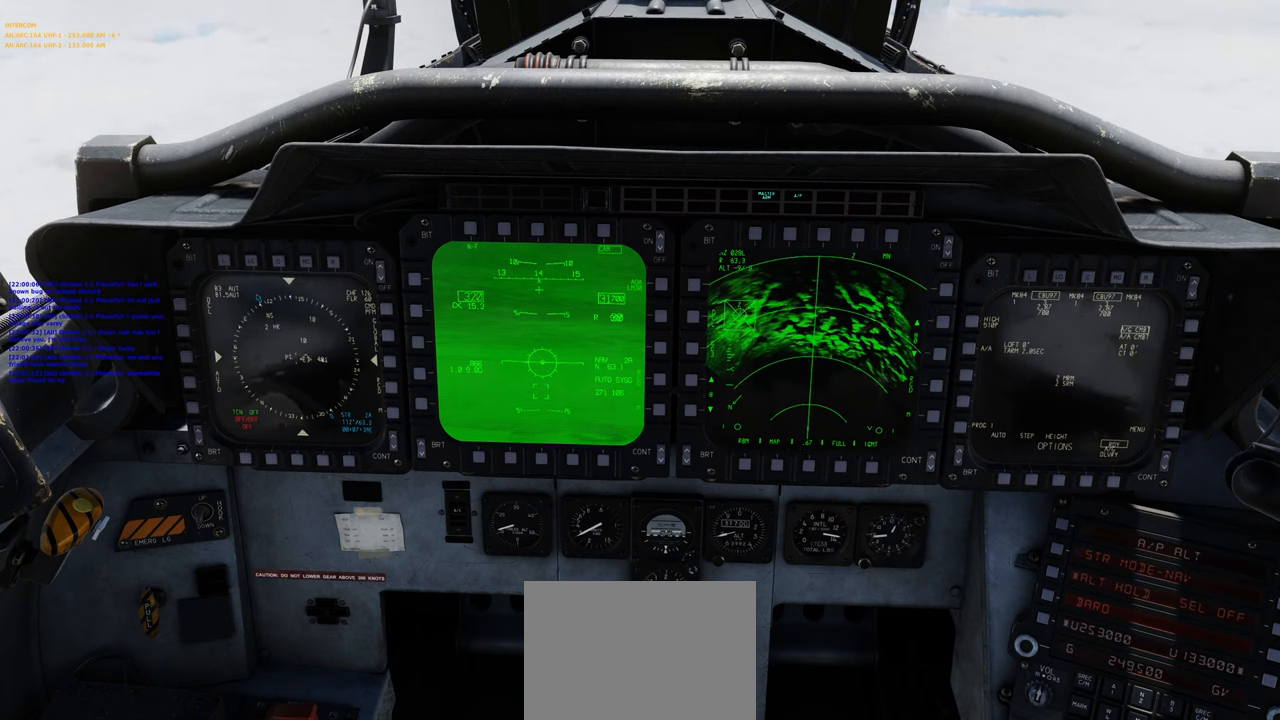
{"buttons": ["L1"], "left_stick": "center", "right_stick": "center", "events": []}
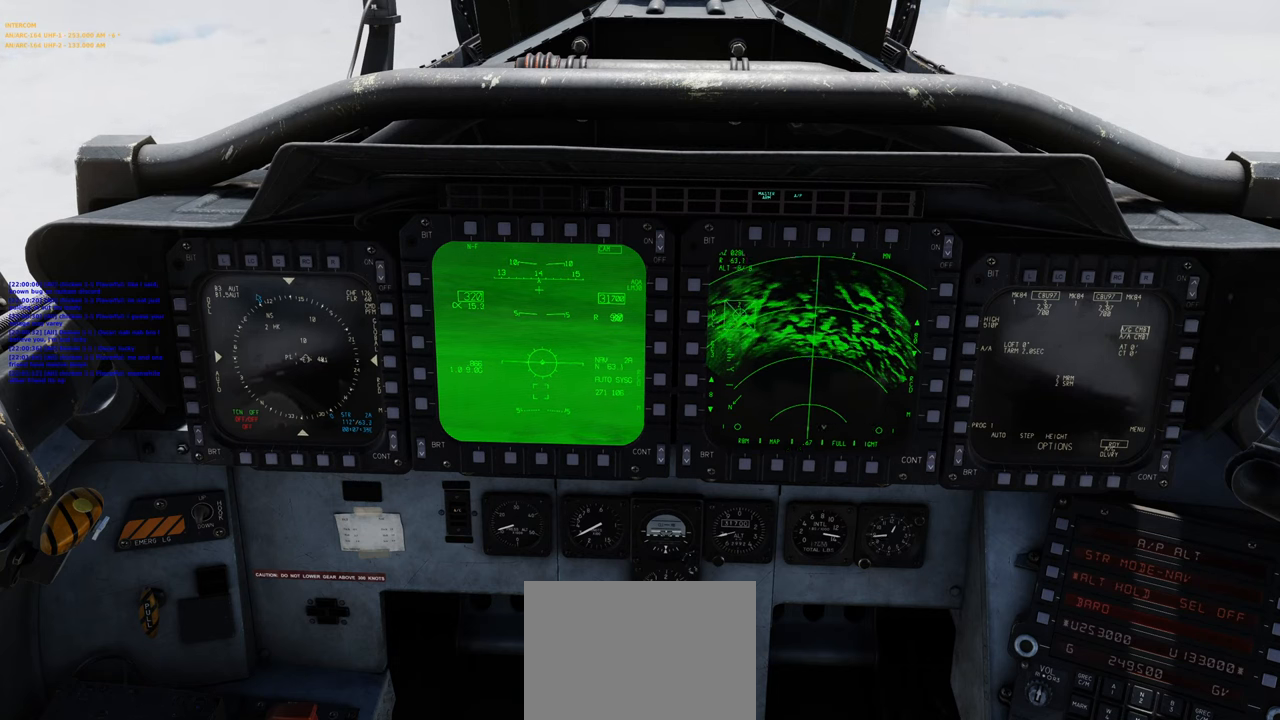
{"buttons": ["L1"], "left_stick": "center", "right_stick": "center", "events": []}
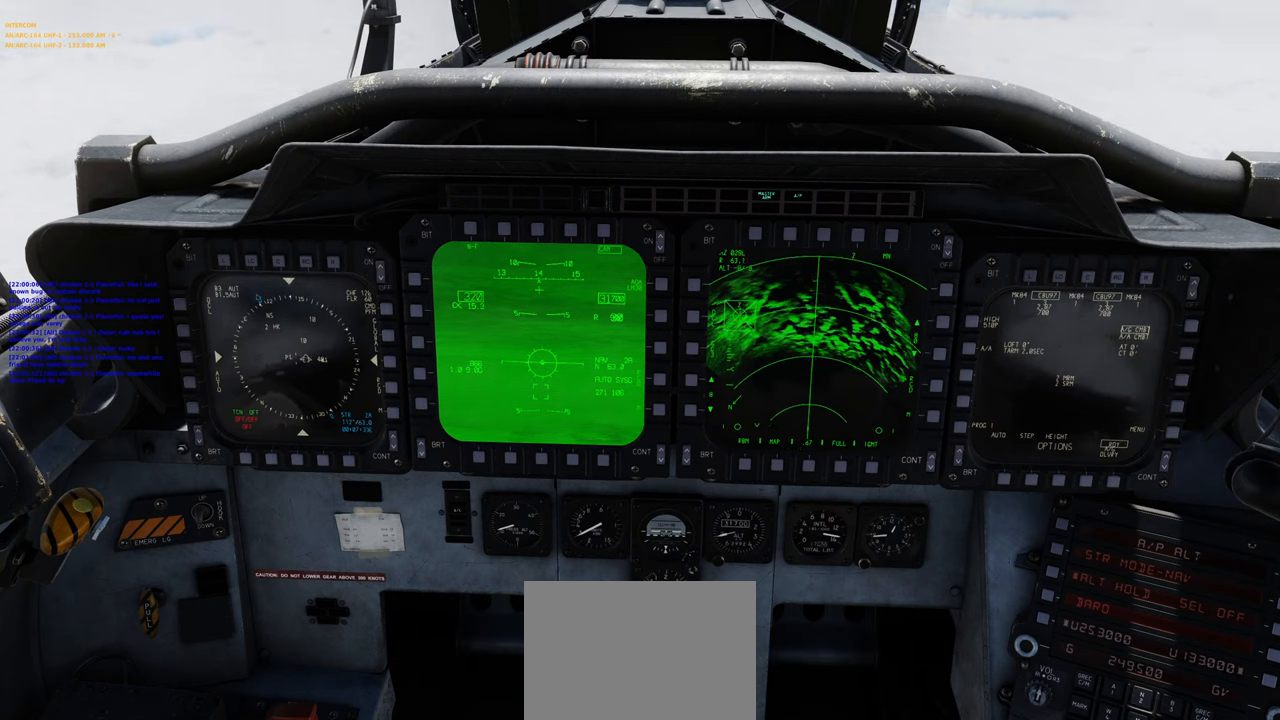
{"buttons": ["L1", "DPAD_UP"], "left_stick": "center", "right_stick": "center", "events": [[433, "DPAD_UP", "down"]]}
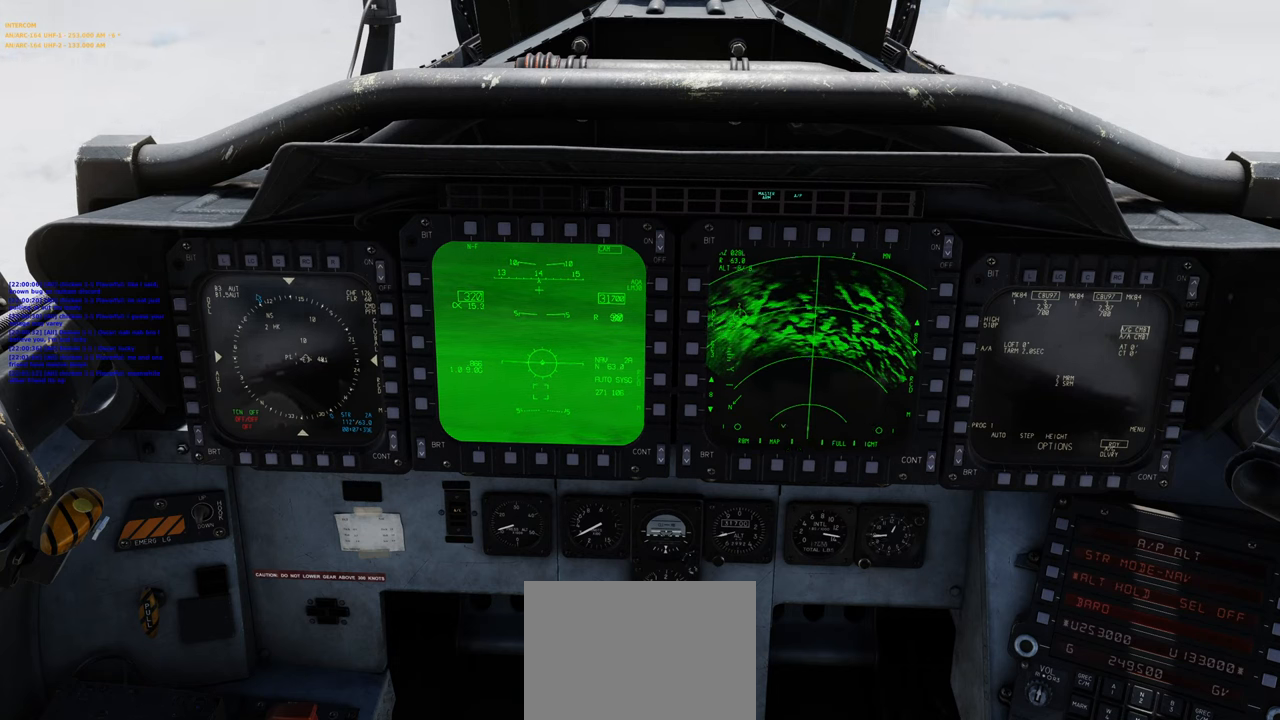
{"buttons": ["L1", "DPAD_UP"], "left_stick": "center", "right_stick": "center", "events": [[67, "DPAD_UP", "up"], [400, "DPAD_UP", "down"]]}
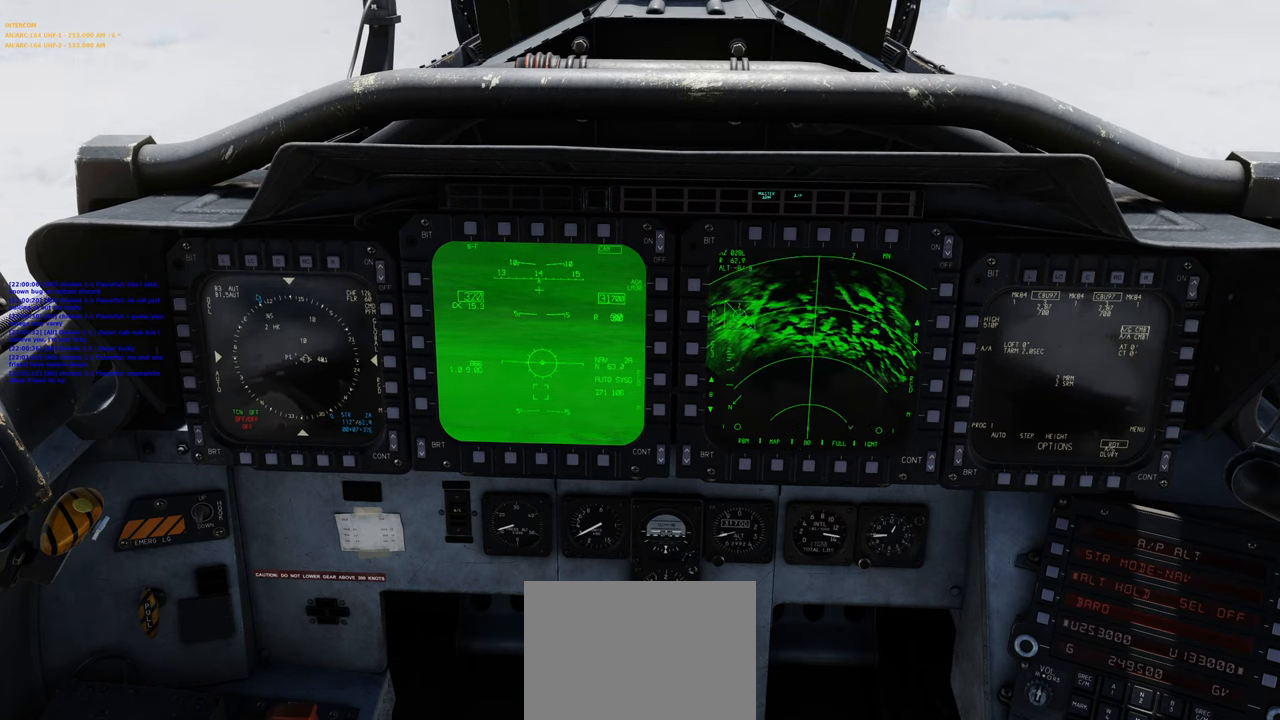
{"buttons": ["L1"], "left_stick": "center", "right_stick": "center", "events": [[17, "DPAD_UP", "up"], [183, "DPAD_UP", "down"], [300, "DPAD_UP", "up"], [400, "DPAD_UP", "down"], [483, "DPAD_UP", "up"]]}
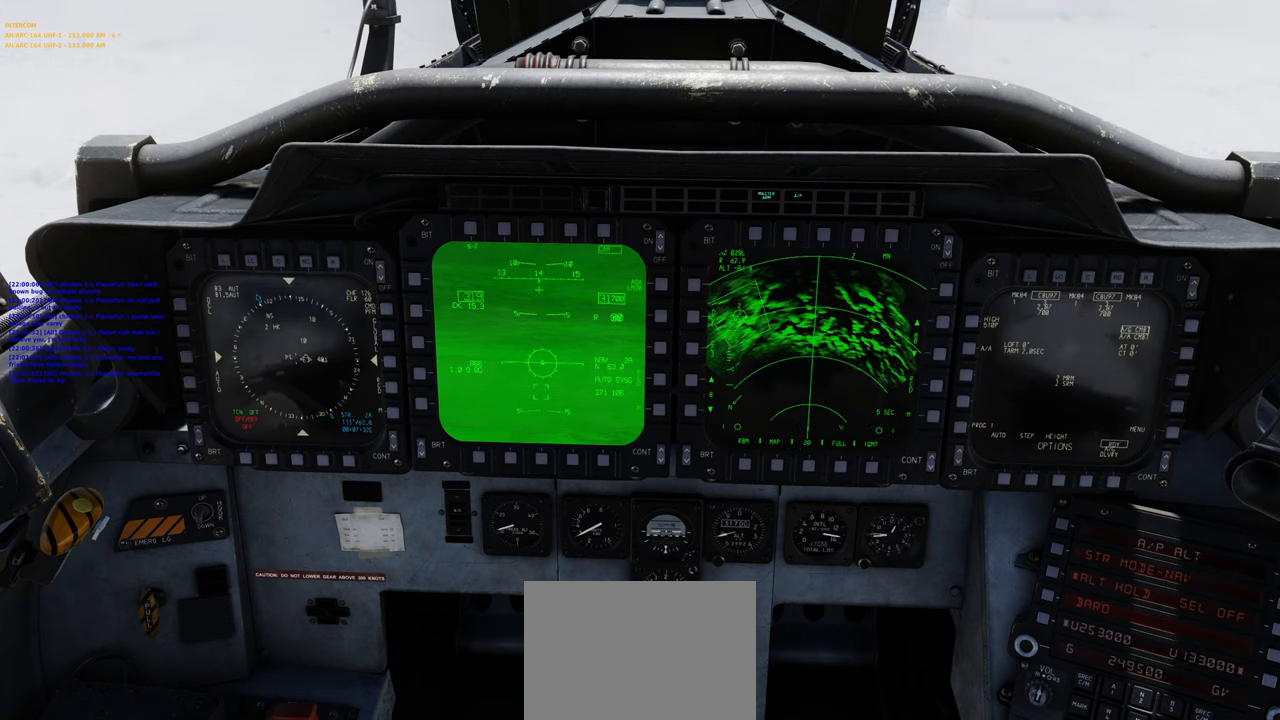
{"buttons": ["L1"], "left_stick": "center", "right_stick": "center", "events": [[283, "DPAD_UP", "down"], [400, "DPAD_UP", "up"]]}
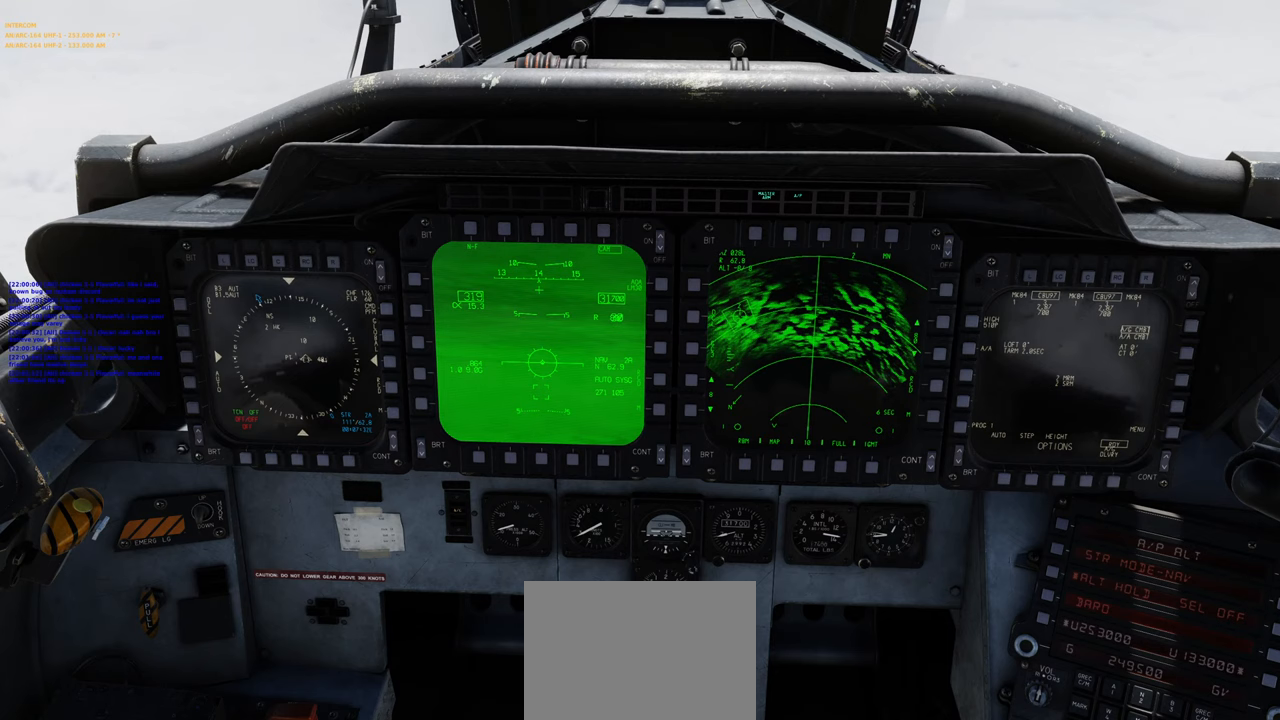
{"buttons": ["L1"], "left_stick": "center", "right_stick": "center", "events": [[167, "DPAD_UP", "down"], [300, "DPAD_UP", "up"]]}
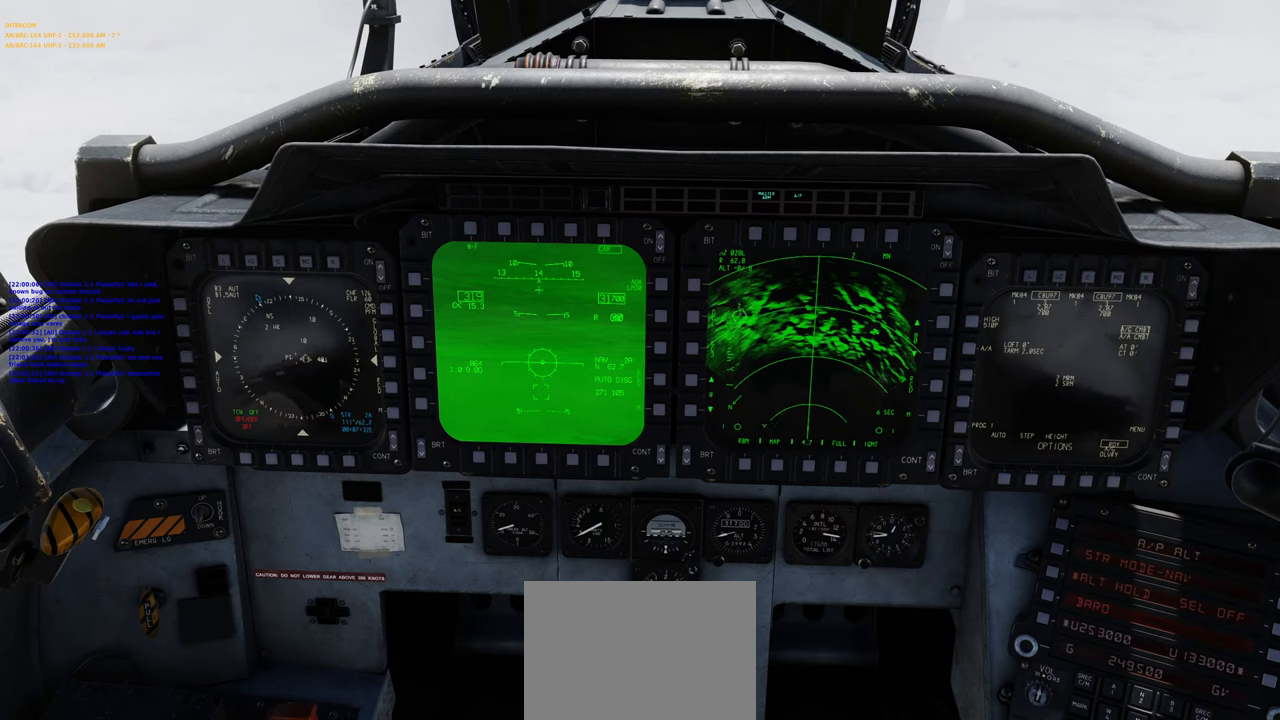
{"buttons": ["L1"], "left_stick": "center", "right_stick": "center", "events": []}
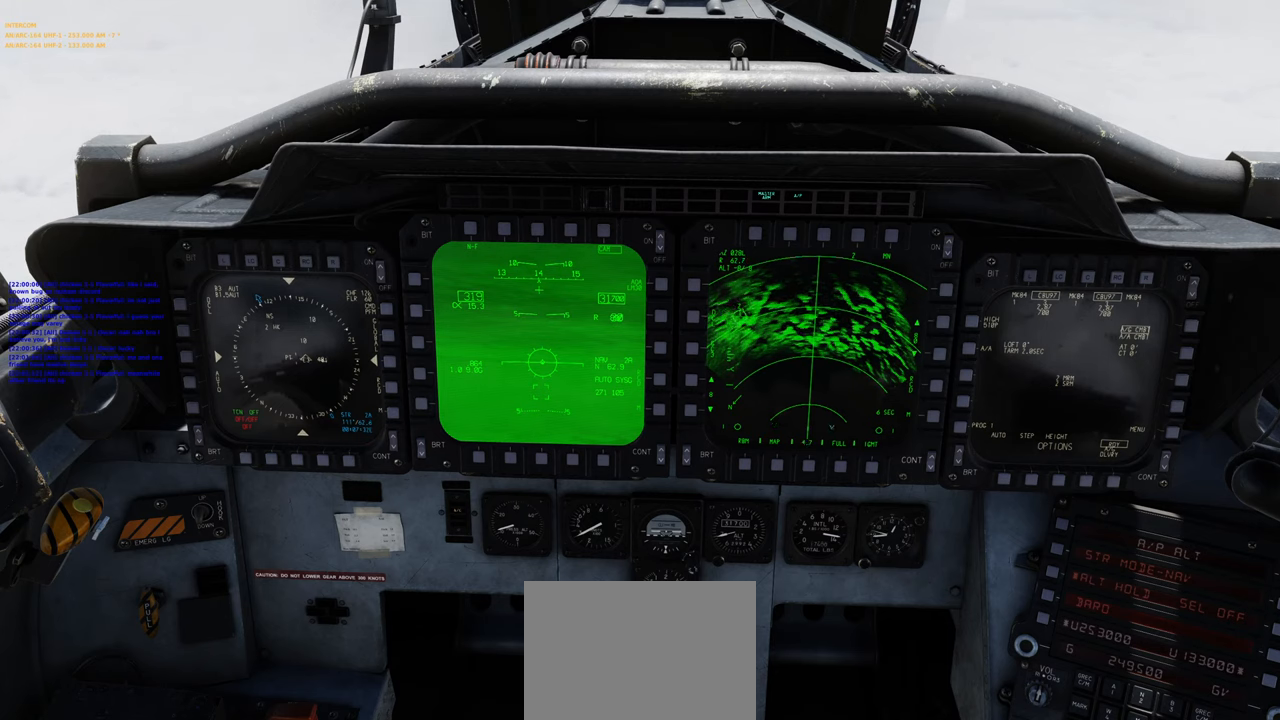
{"buttons": ["L1"], "left_stick": "center", "right_stick": "center", "events": []}
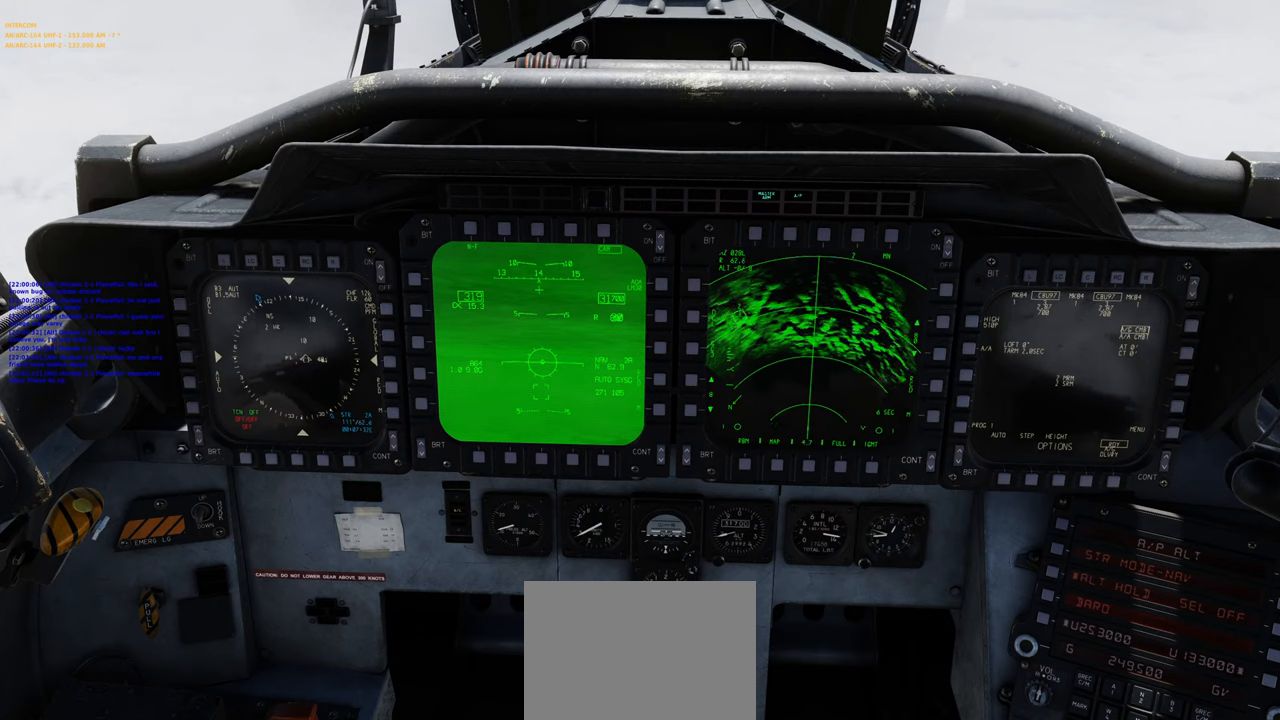
{"buttons": ["L1"], "left_stick": "center", "right_stick": "center", "events": []}
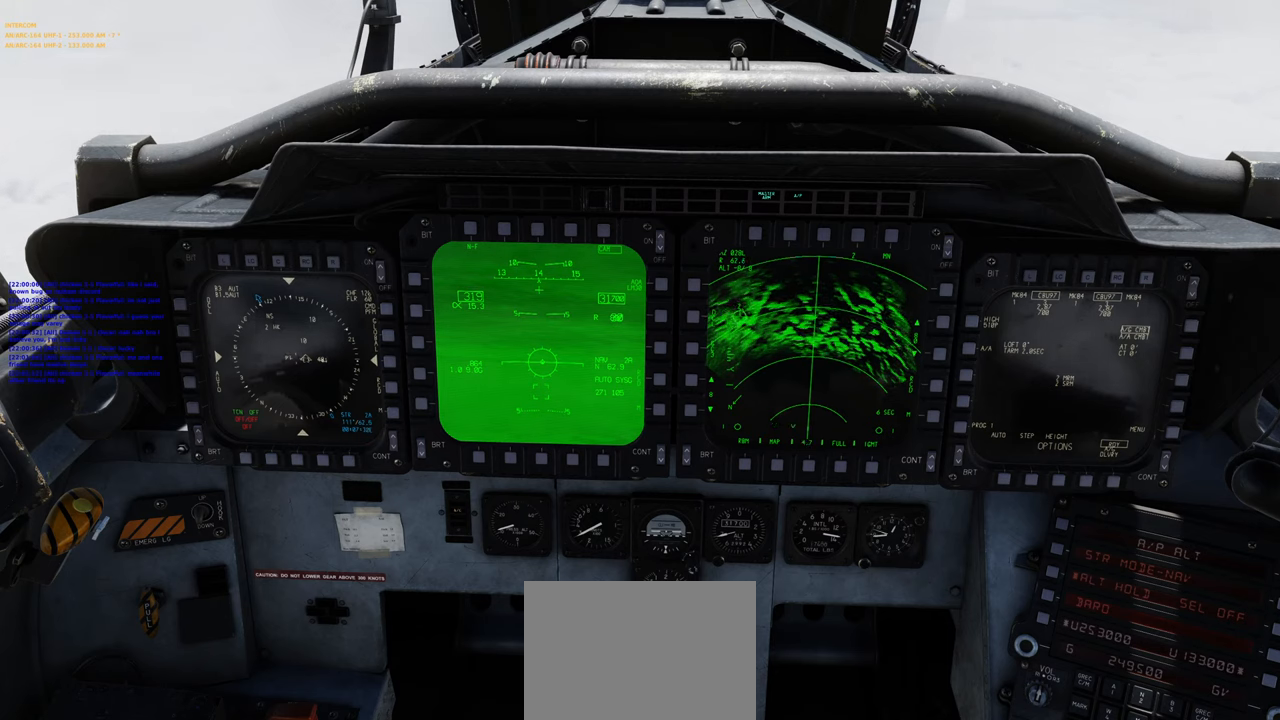
{"buttons": ["L1"], "left_stick": "center", "right_stick": "center", "events": []}
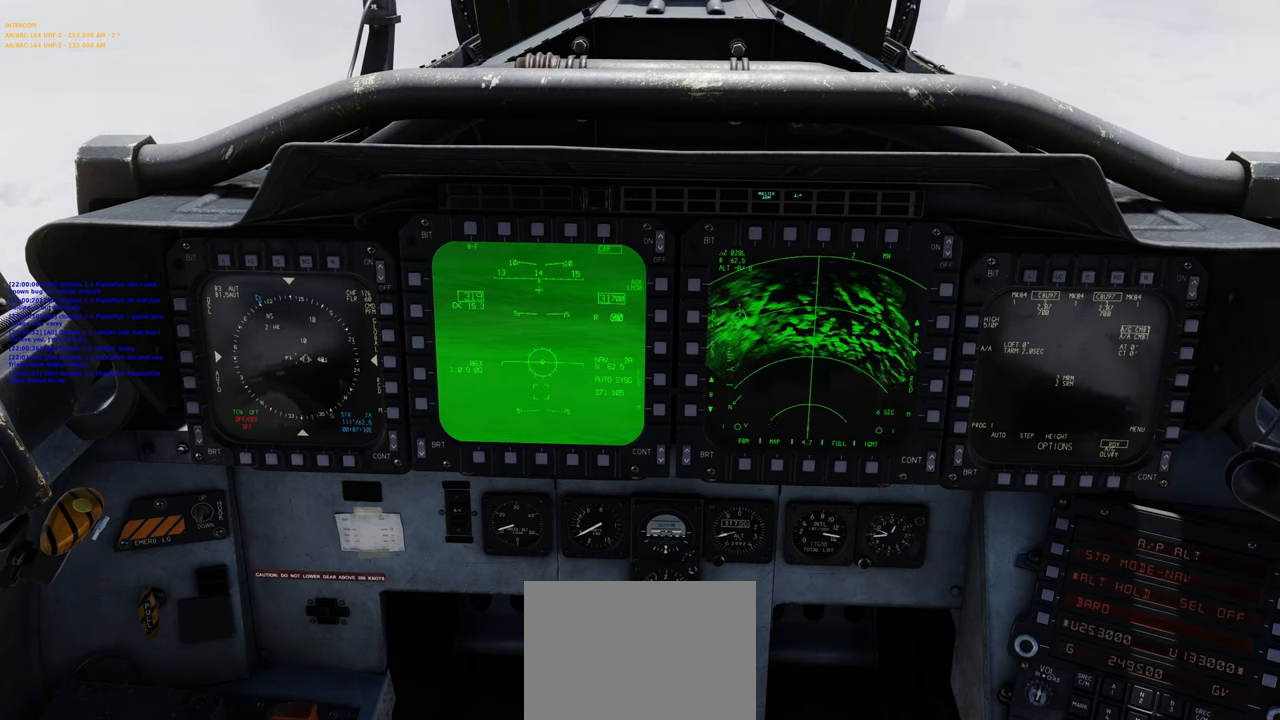
{"buttons": ["L1"], "left_stick": "center", "right_stick": "center", "events": [[283, "R3", "down"], [433, "R3", "up"]]}
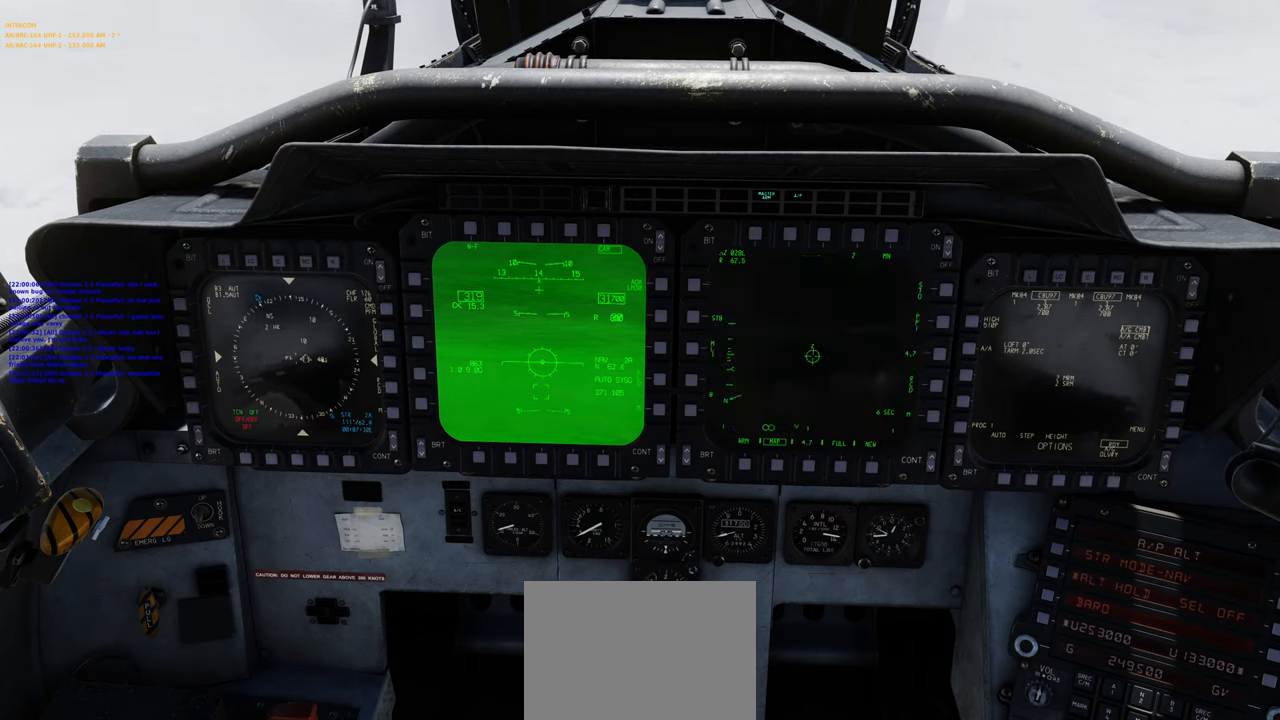
{"buttons": [], "left_stick": "center", "right_stick": "center", "events": [[500, "L1", "up"]]}
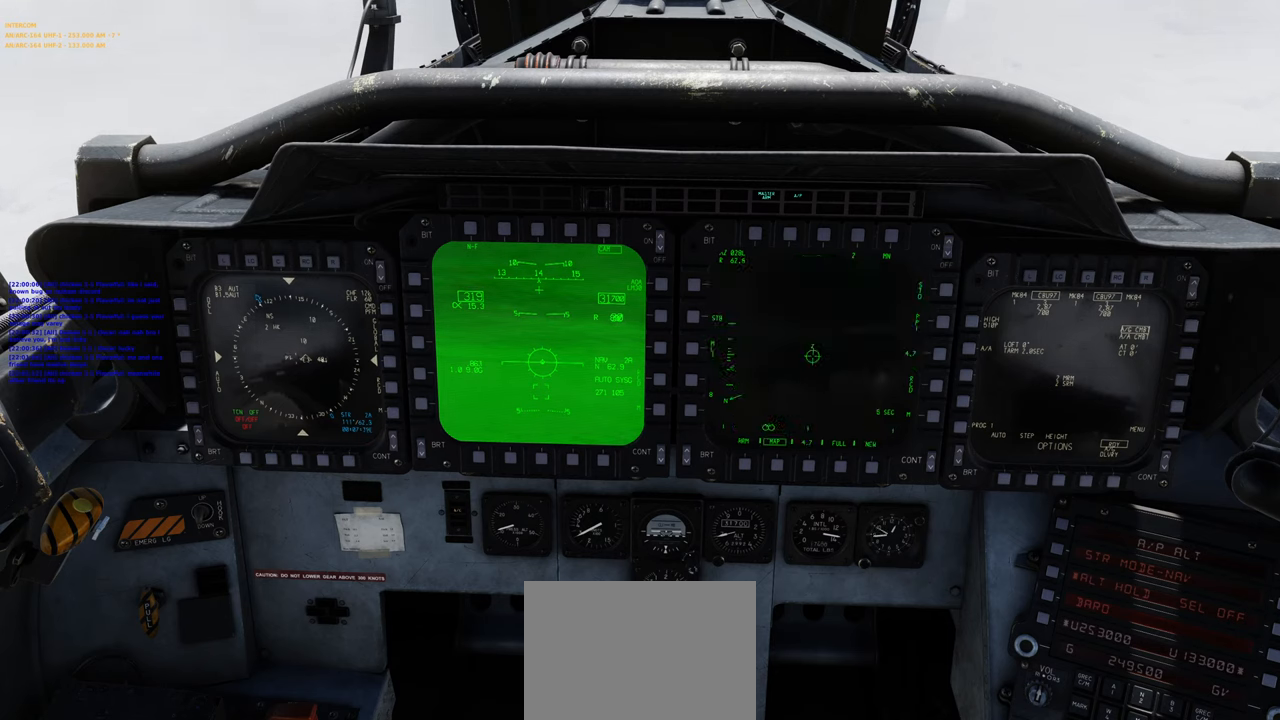
{"buttons": [], "left_stick": "center", "right_stick": "center", "events": []}
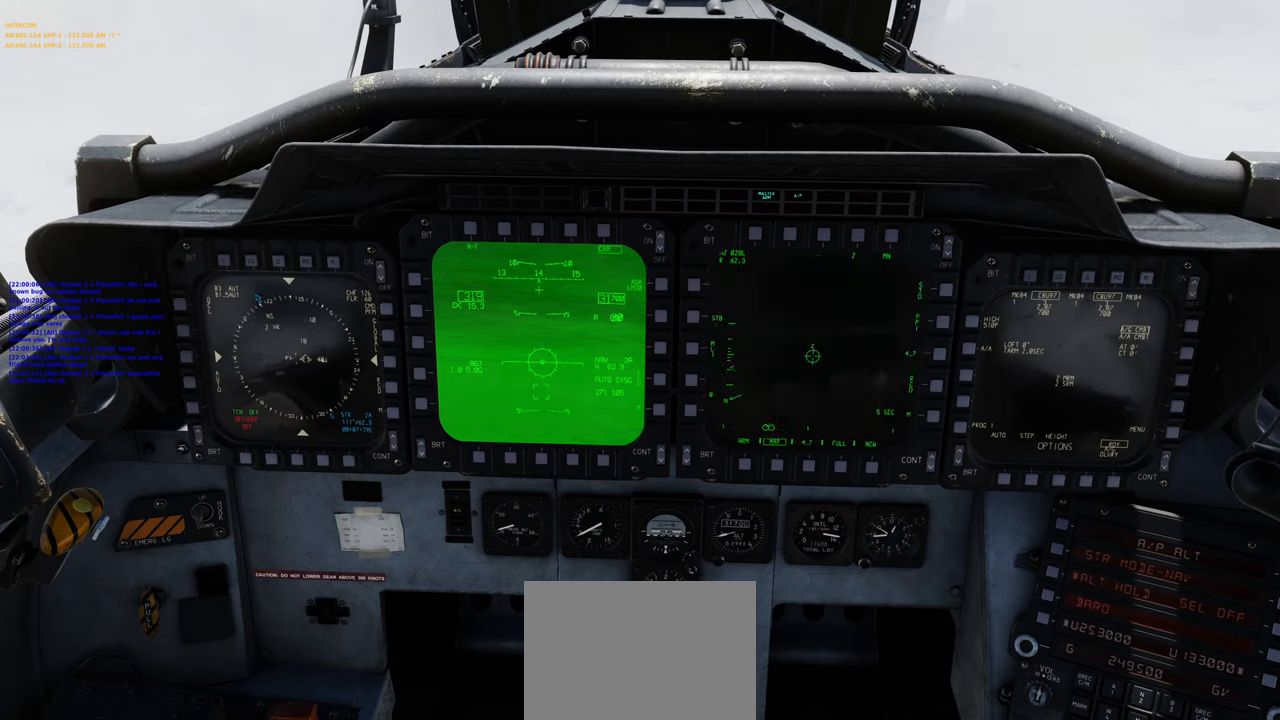
{"buttons": [], "left_stick": "center", "right_stick": "center", "events": []}
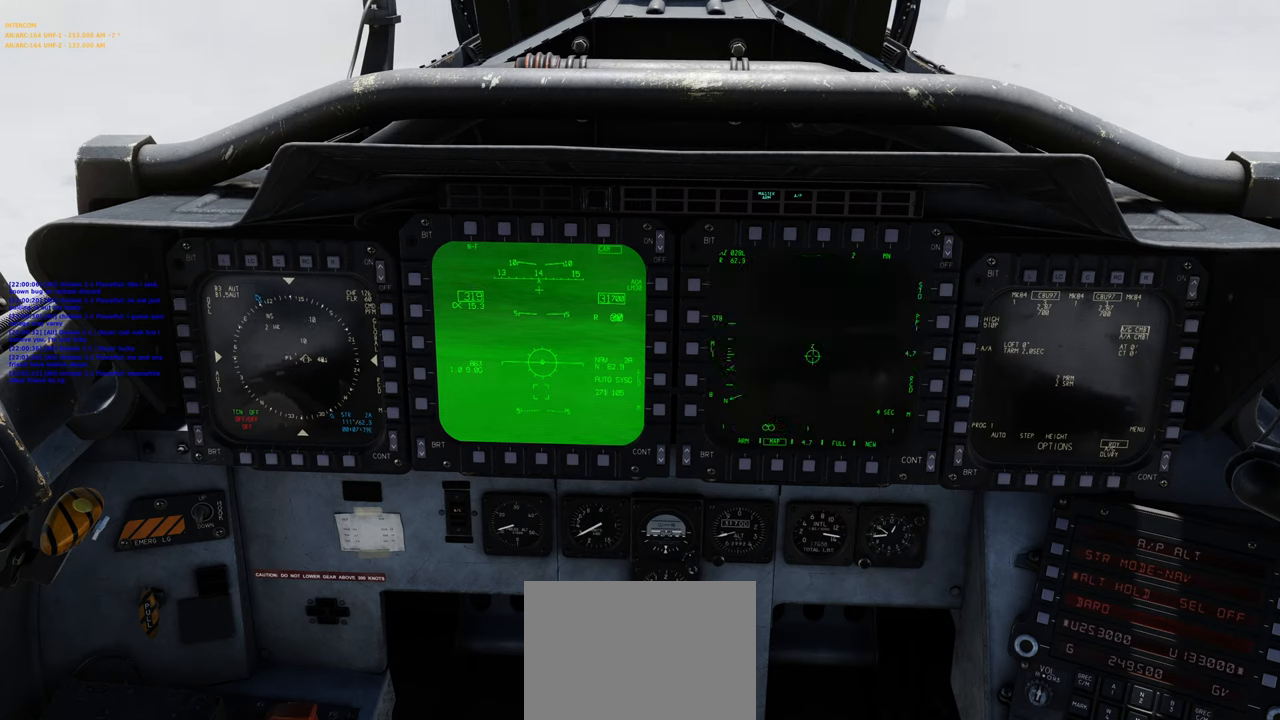
{"buttons": [], "left_stick": "center", "right_stick": "center", "events": []}
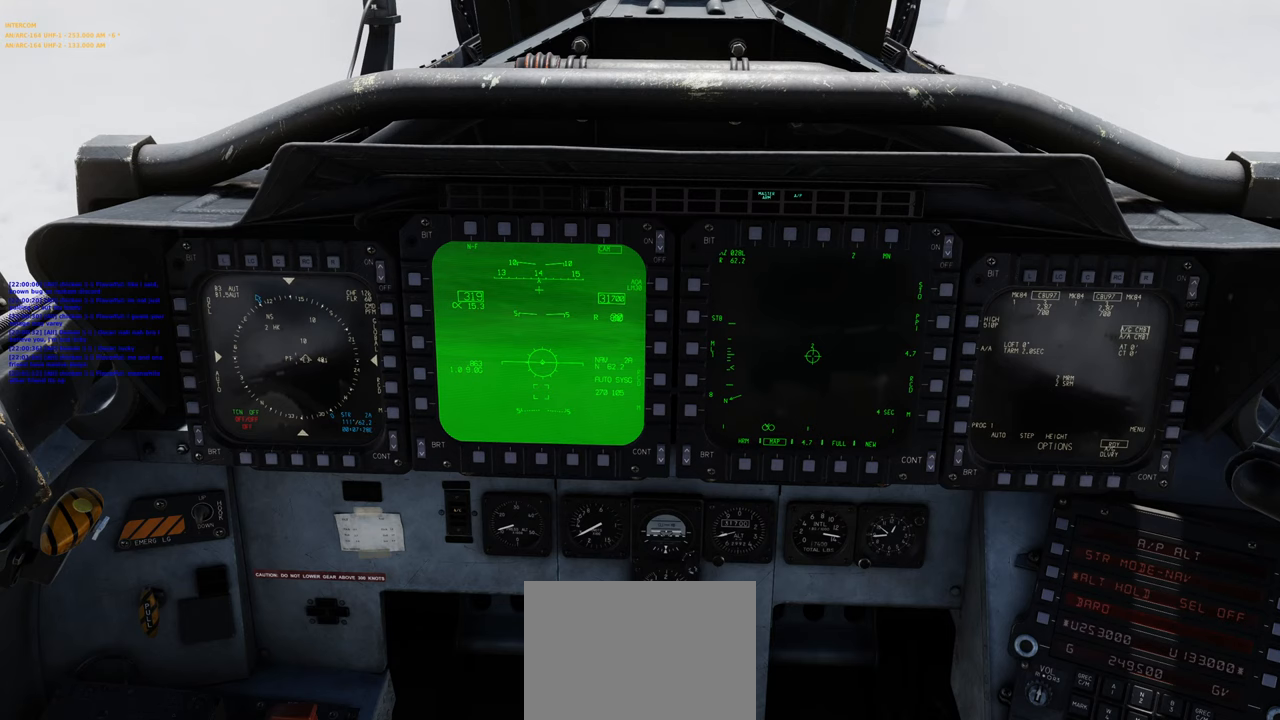
{"buttons": [], "left_stick": "center", "right_stick": "center", "events": []}
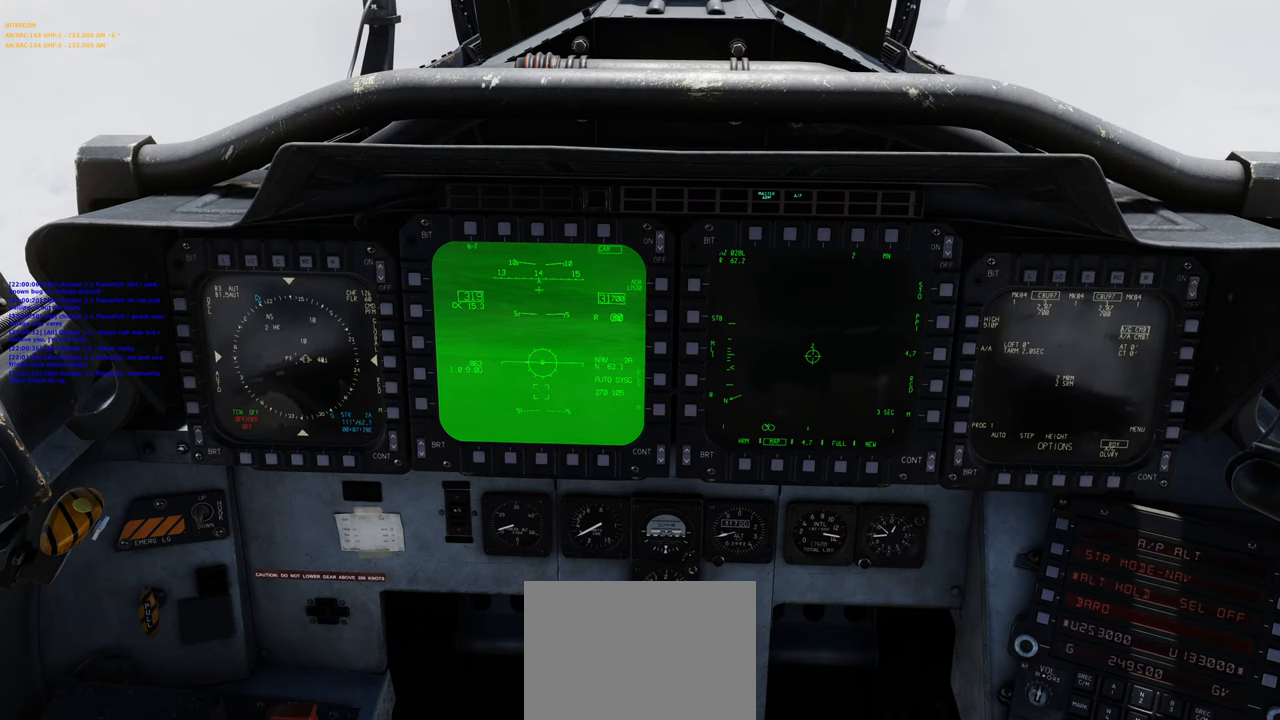
{"buttons": [], "left_stick": "center", "right_stick": "center", "events": []}
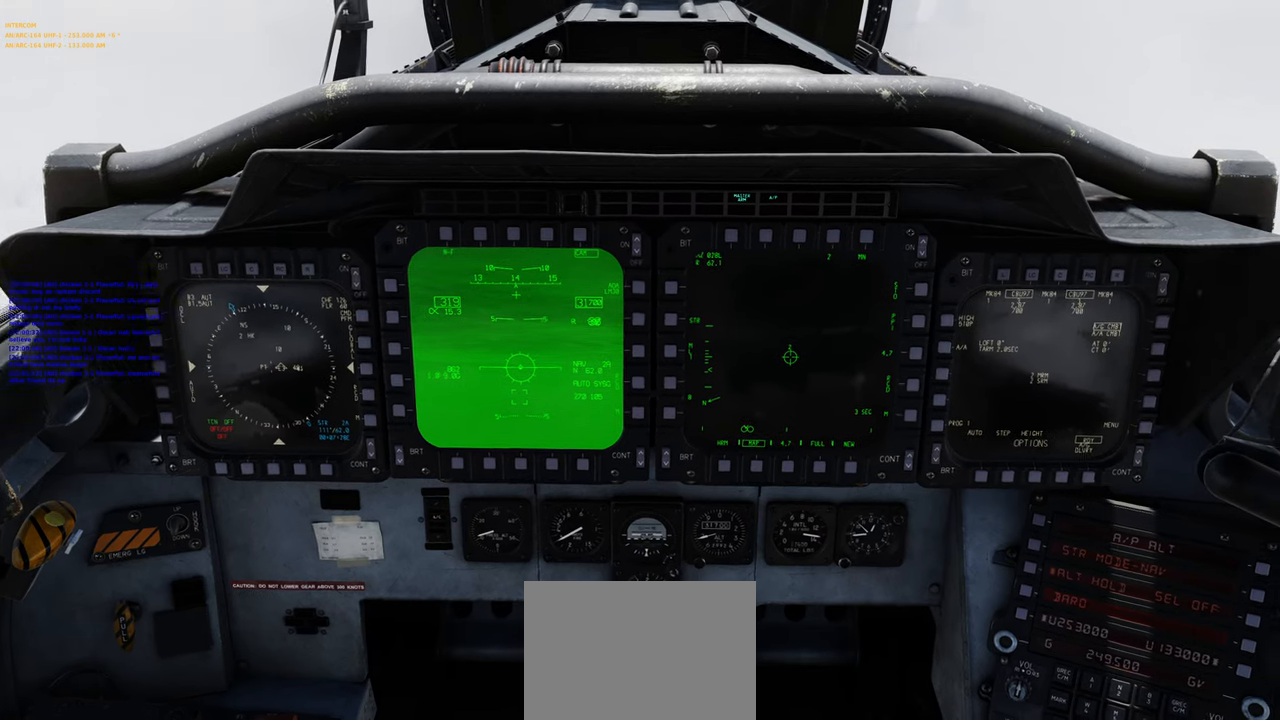
{"buttons": ["L1"], "left_stick": "center", "right_stick": "center", "events": [[383, "L1", "down"]]}
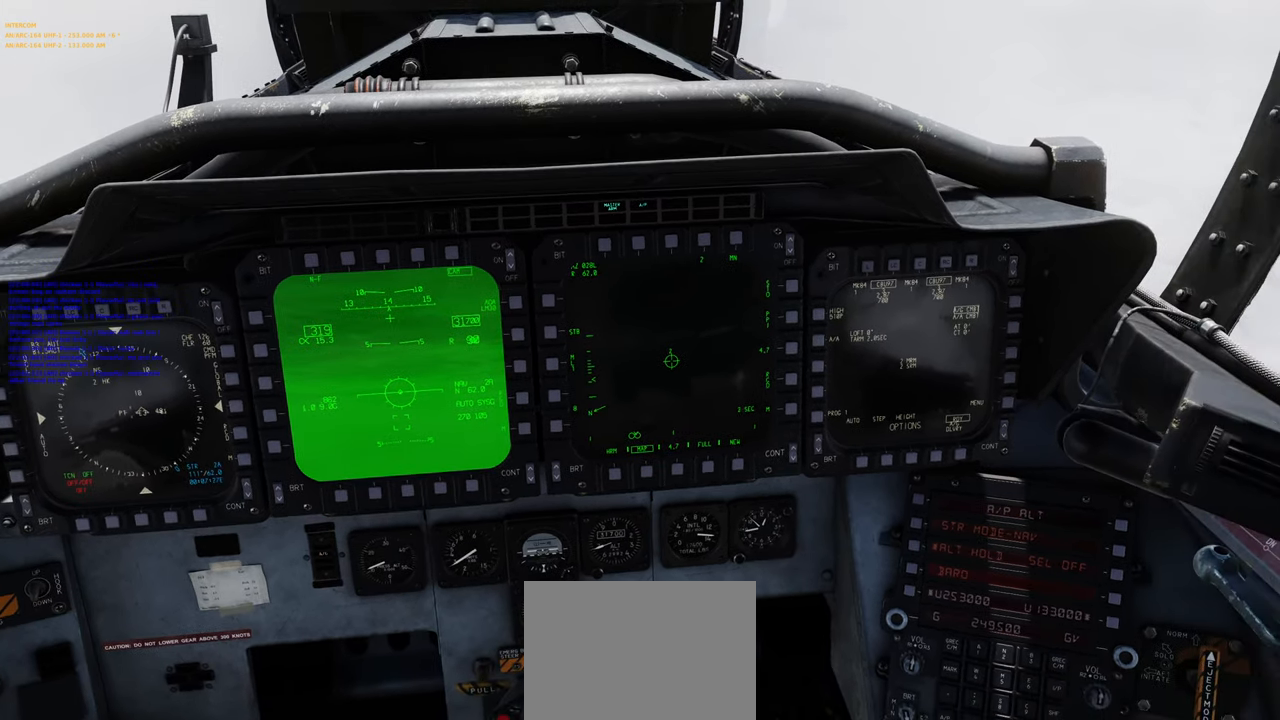
{"buttons": [], "left_stick": "center", "right_stick": "center", "events": [[17, "R2", "down"], [350, "R2", "up"], [467, "L1", "up"]]}